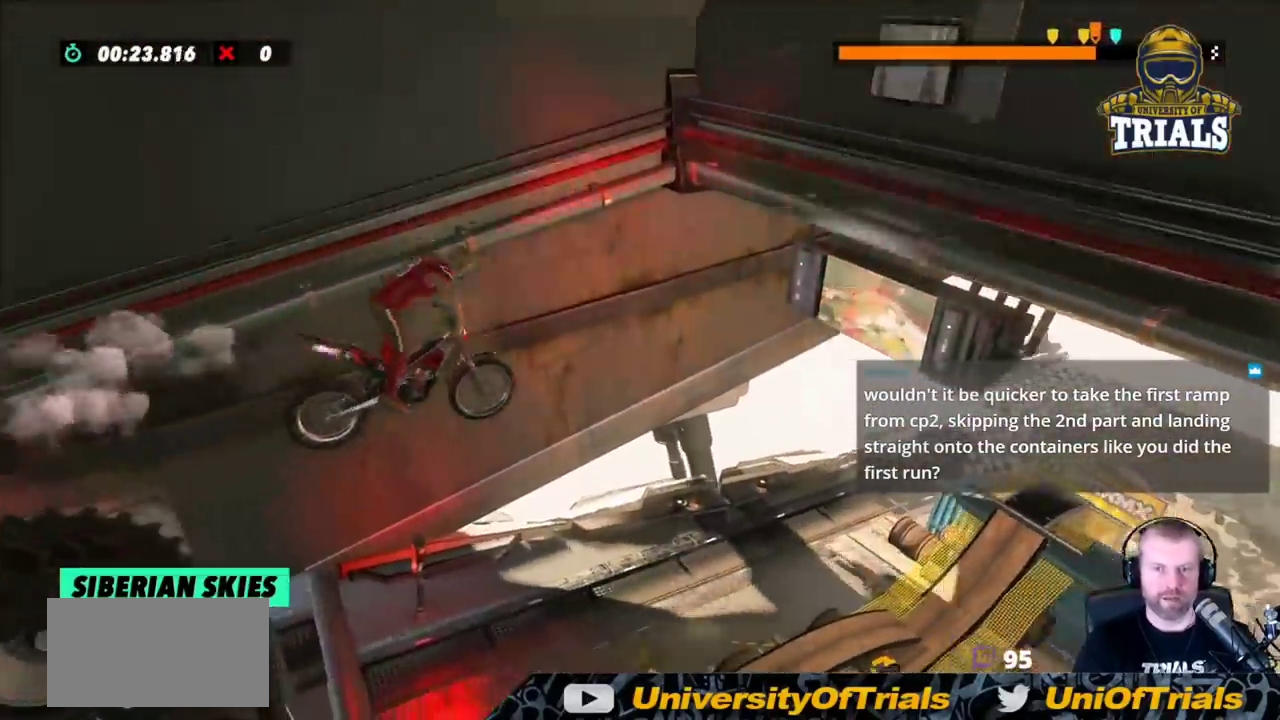
Gameplay with a controller (Xbox layout); each line is a JSON object with the inputs held at the frame after it. "events" lists button and stick changes between this image and that frame as [ms after this image, input, new state], when the widget could be followed in between. Not read: A B DPAD_DOWN DPAD_LEFT DPAD_RIGHT DPAD_UP L1 L3 R1 R3 SELECT START X Y right_stick.
{"buttons": ["R2"], "left_stick": "left", "events": [[183, "left_stick", "center"], [467, "left_stick", "left"]]}
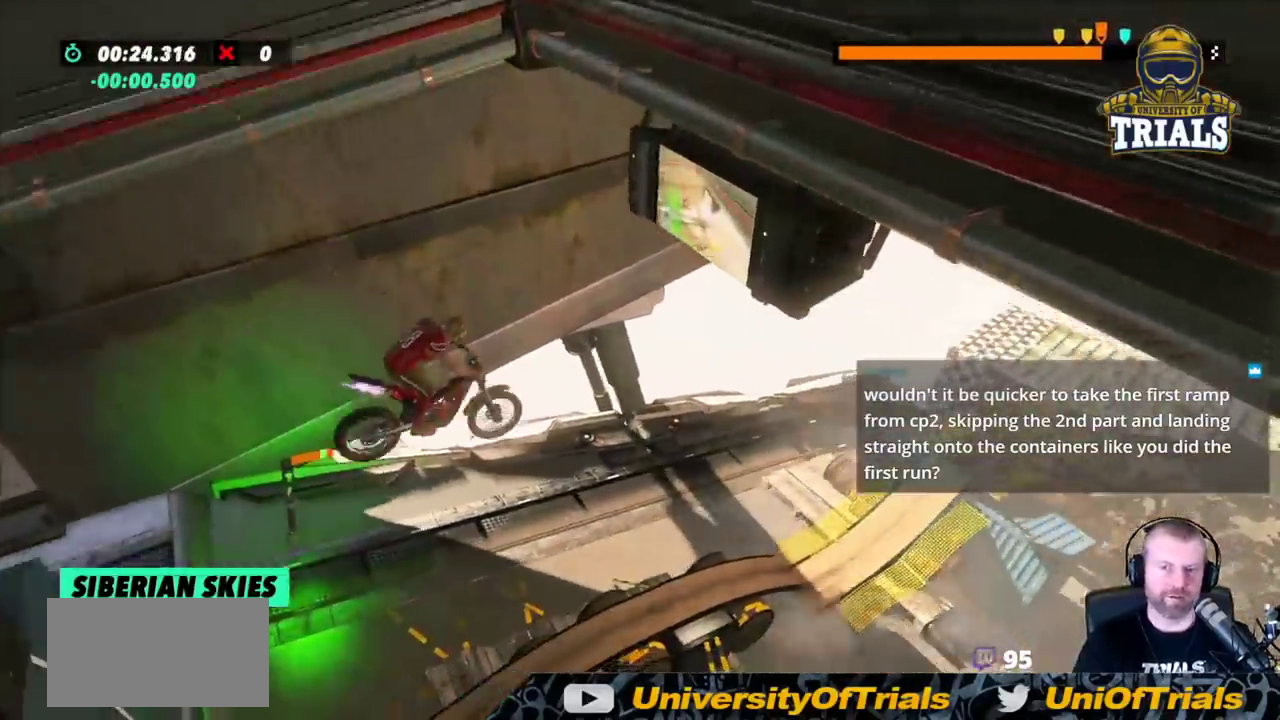
{"buttons": ["R2"], "left_stick": "right", "events": [[117, "left_stick", "center"], [383, "left_stick", "right"]]}
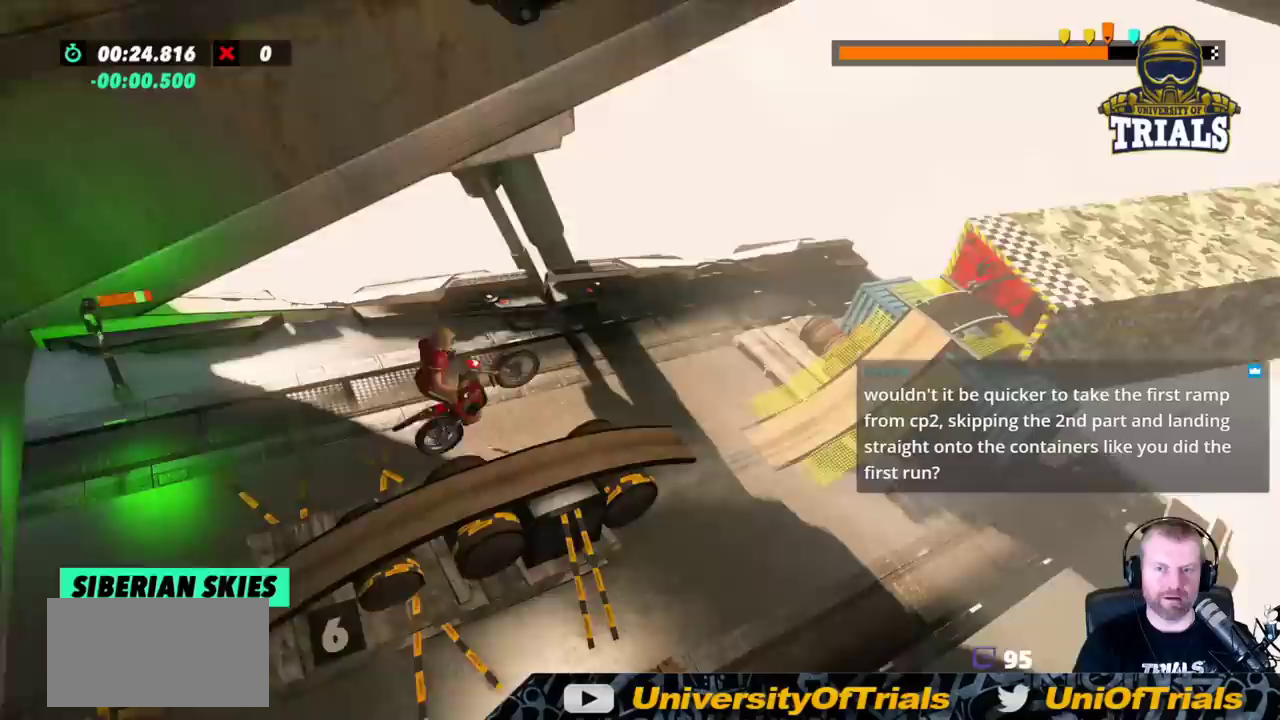
{"buttons": ["R2"], "left_stick": "left", "events": [[133, "left_stick", "left"]]}
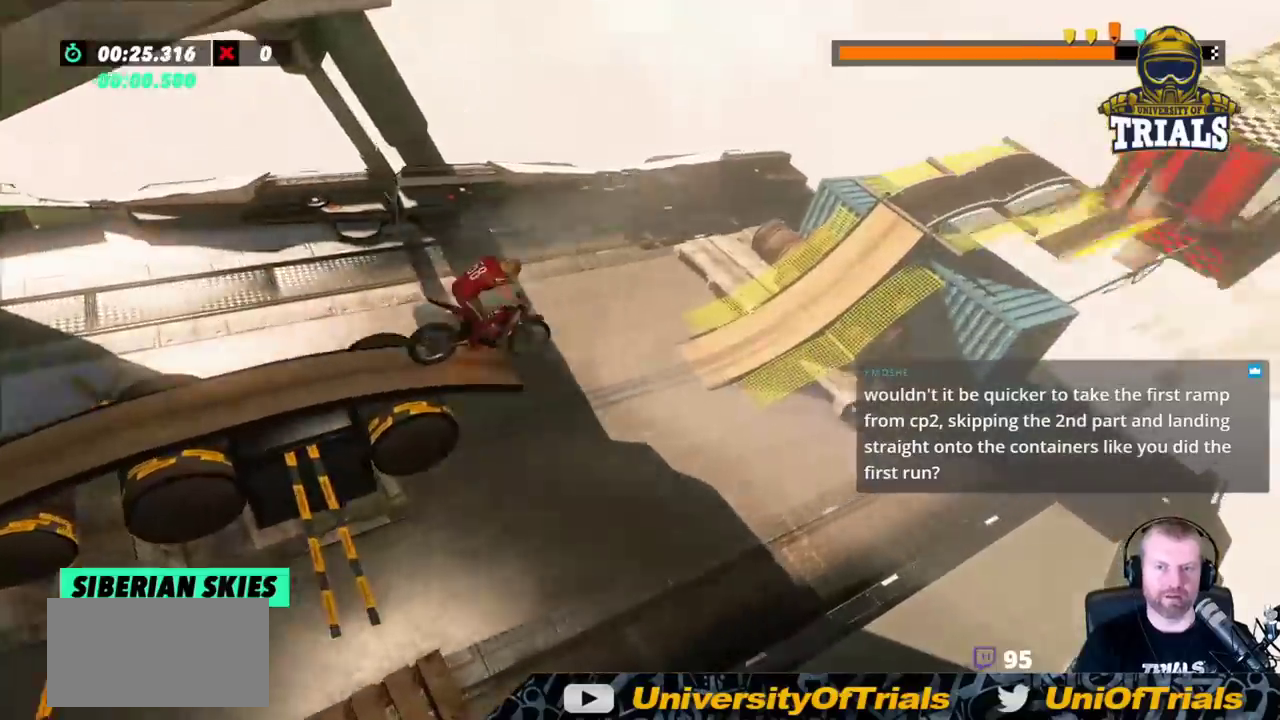
{"buttons": ["R2"], "left_stick": "left", "events": []}
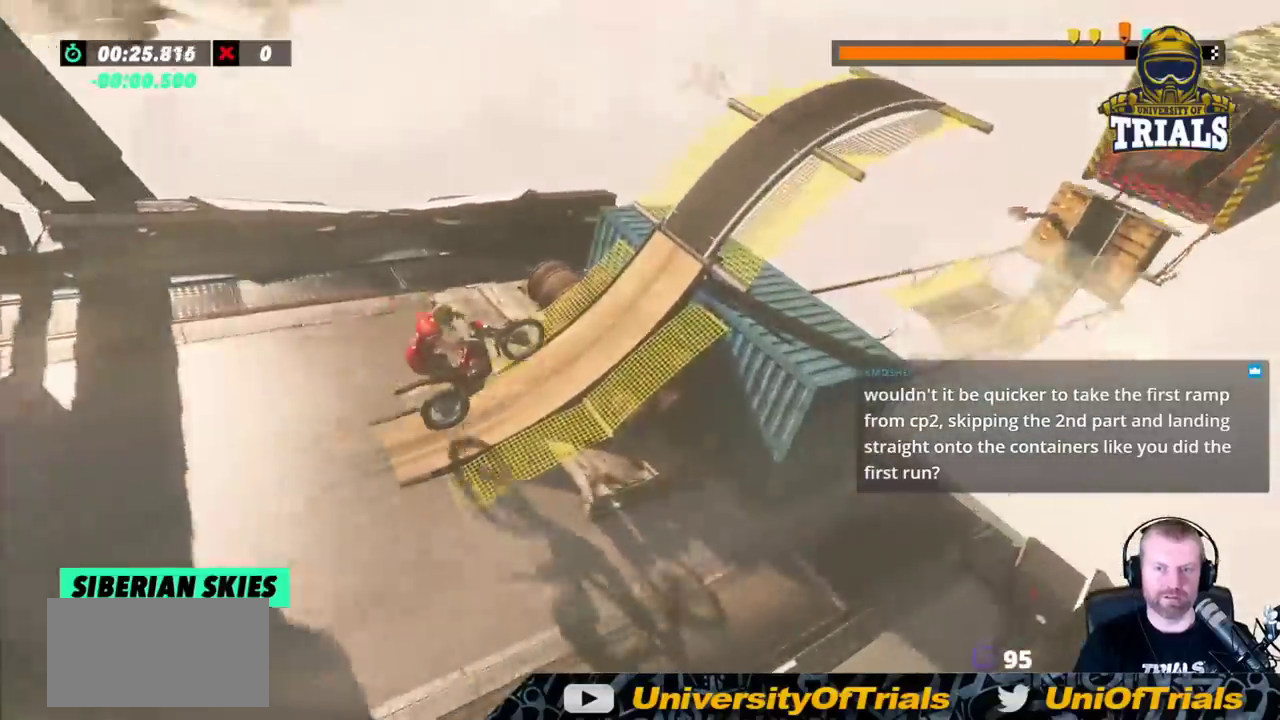
{"buttons": ["R2"], "left_stick": "right", "events": [[17, "left_stick", "right"]]}
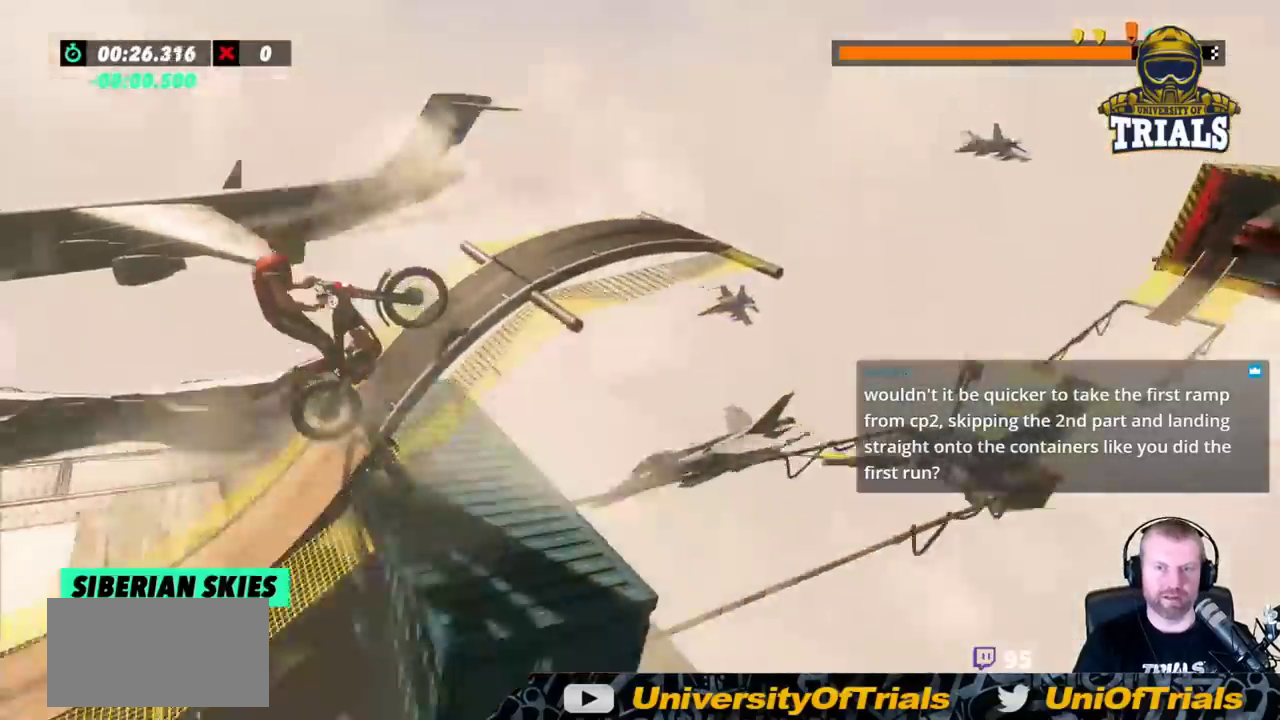
{"buttons": [], "left_stick": "right", "events": [[200, "R2", "up"]]}
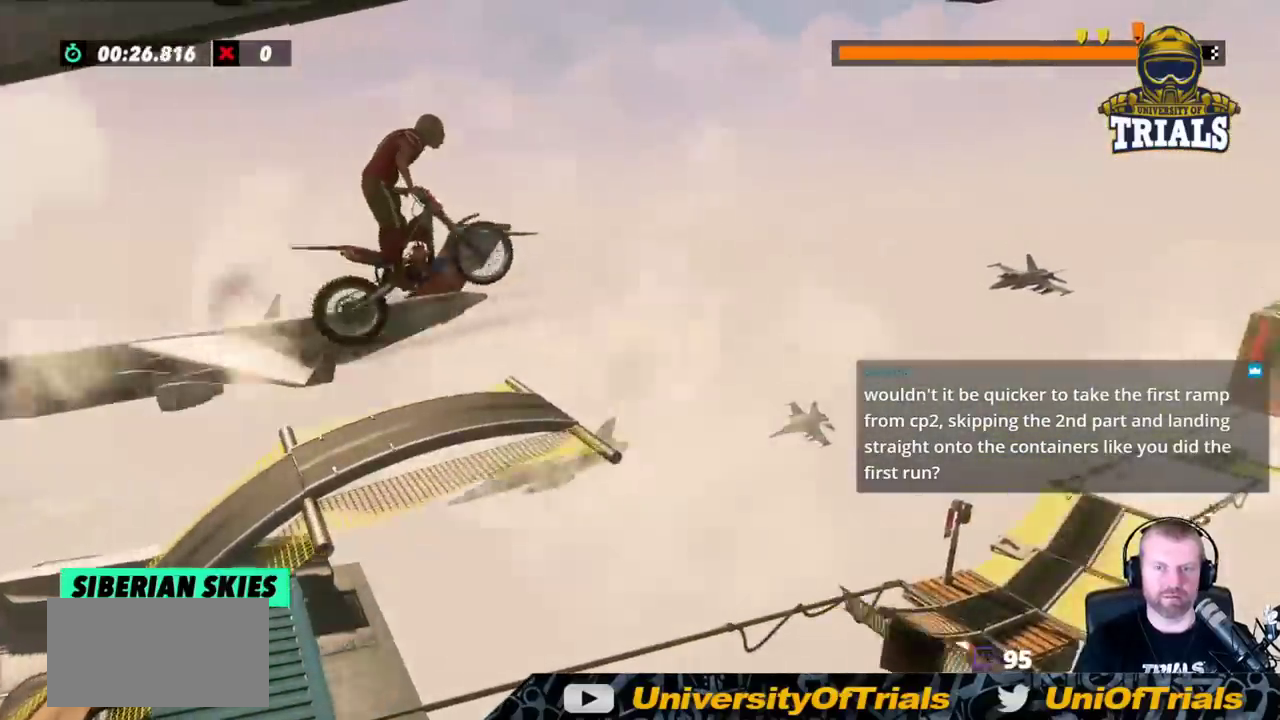
{"buttons": [], "left_stick": "center", "events": [[83, "left_stick", "center"], [150, "left_stick", "left"], [483, "left_stick", "center"]]}
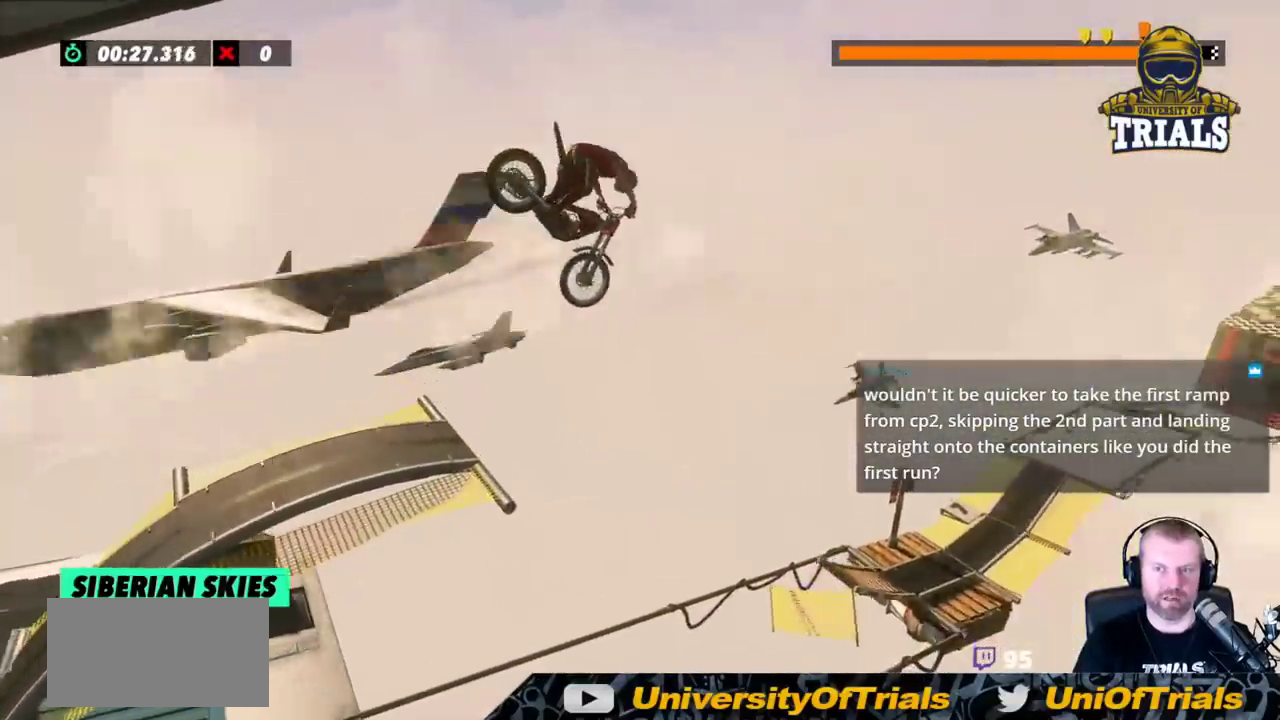
{"buttons": [], "left_stick": "left", "events": [[133, "left_stick", "left"], [333, "left_stick", "center"], [483, "left_stick", "left"]]}
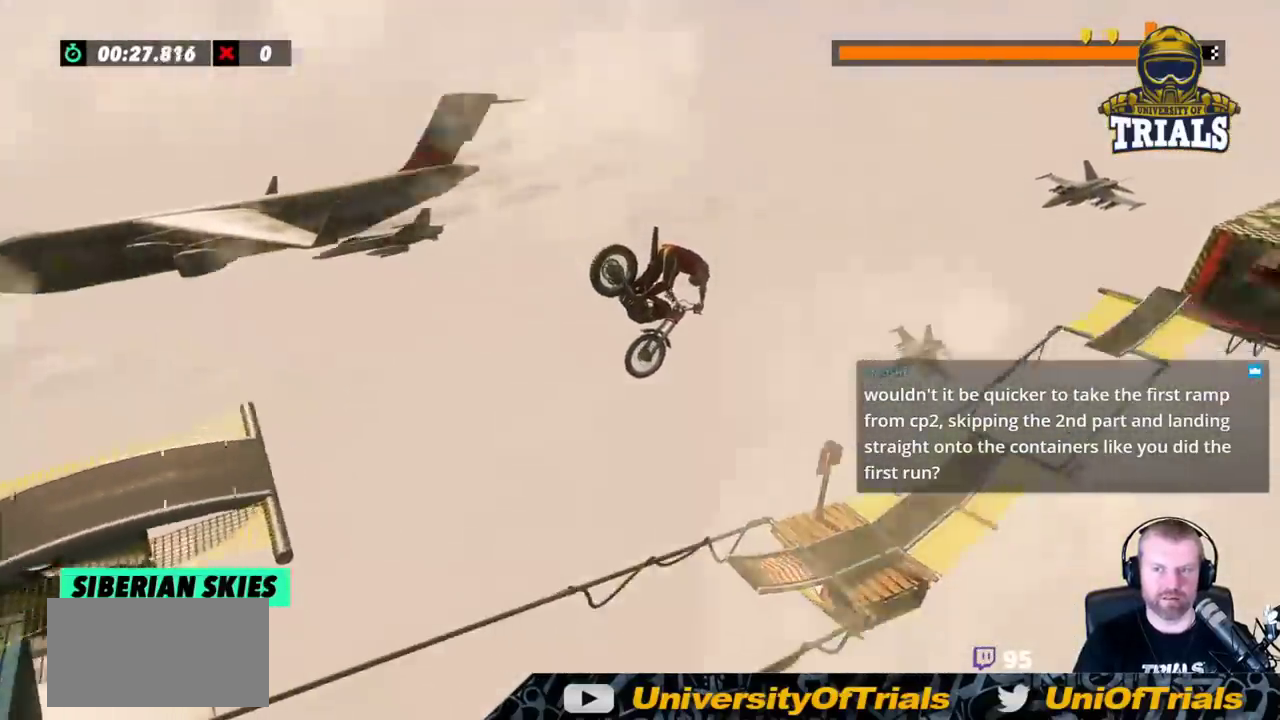
{"buttons": [], "left_stick": "right", "events": [[317, "left_stick", "center"], [400, "left_stick", "right"]]}
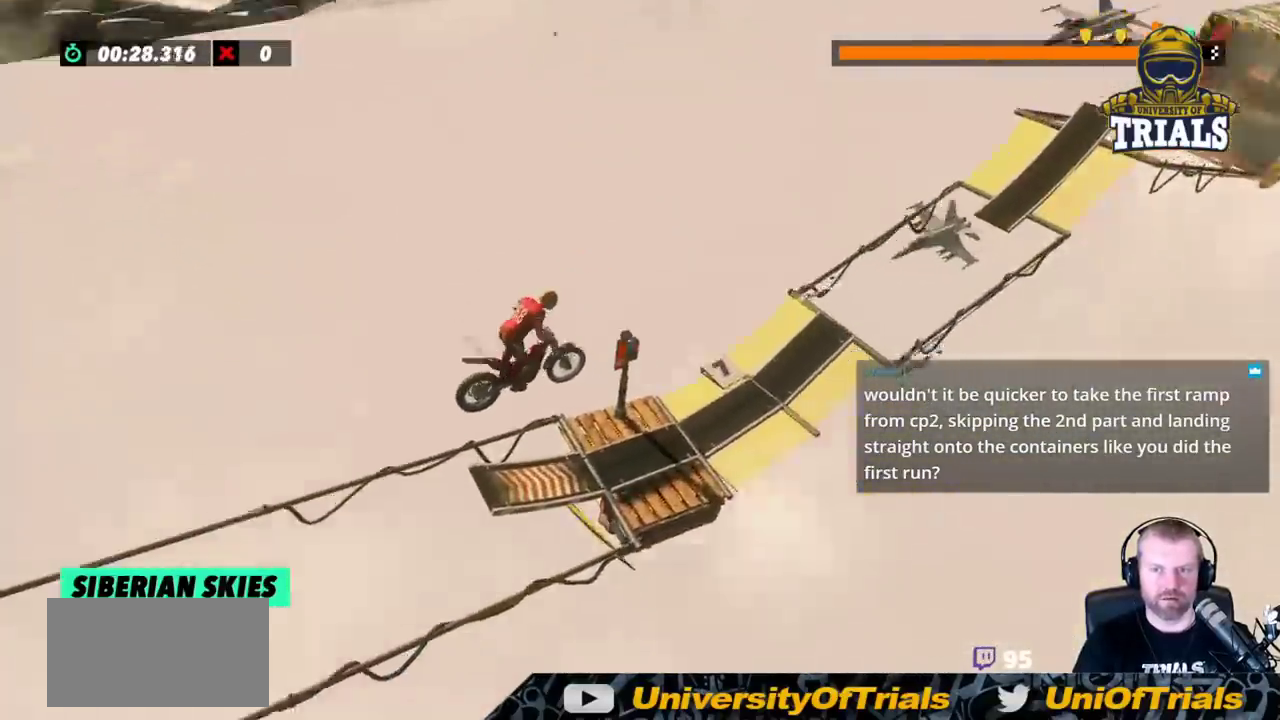
{"buttons": ["R2"], "left_stick": "left", "events": [[33, "R2", "down"], [167, "left_stick", "left"]]}
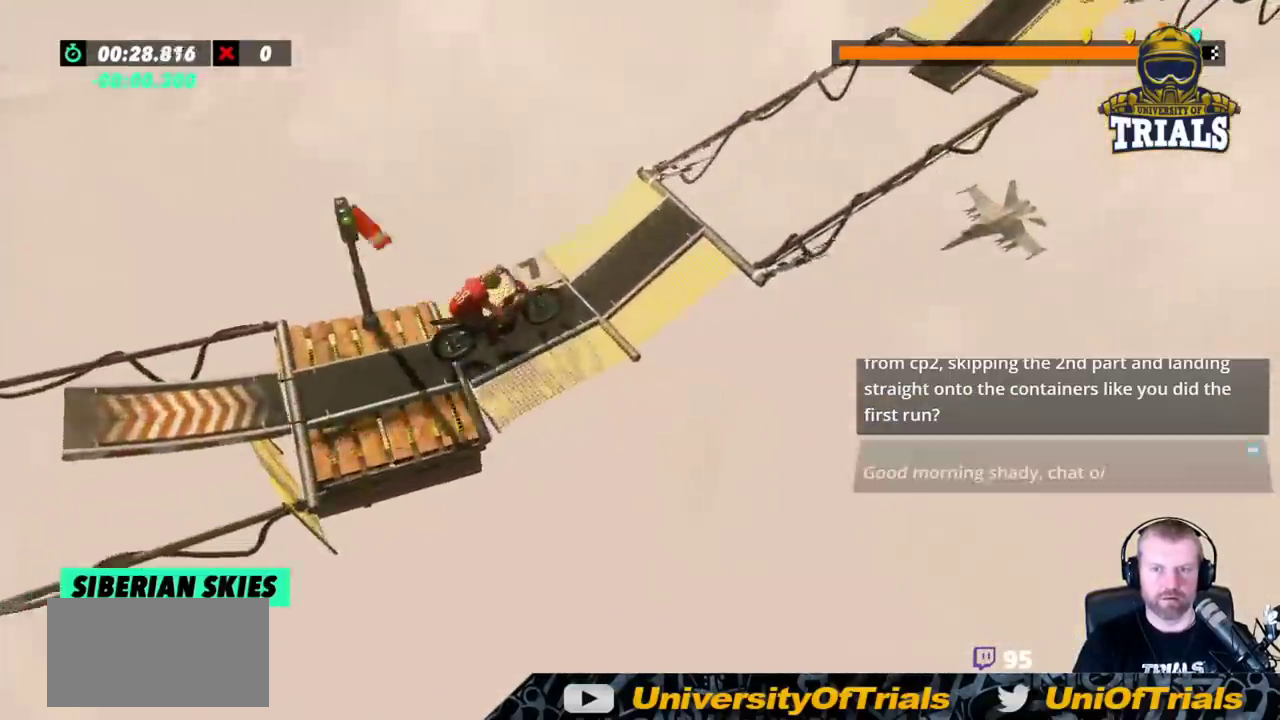
{"buttons": ["R2"], "left_stick": "left", "events": [[100, "left_stick", "right"], [233, "left_stick", "left"]]}
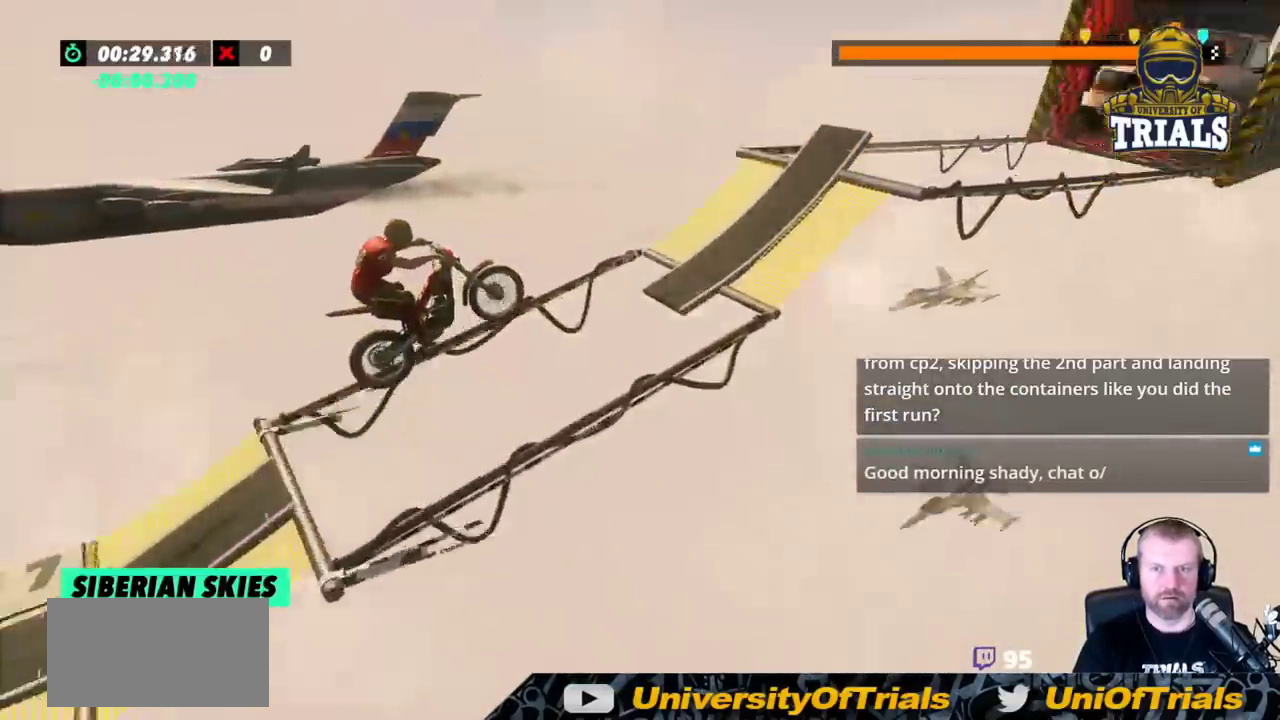
{"buttons": ["R2"], "left_stick": "right", "events": [[233, "left_stick", "center"], [283, "left_stick", "right"]]}
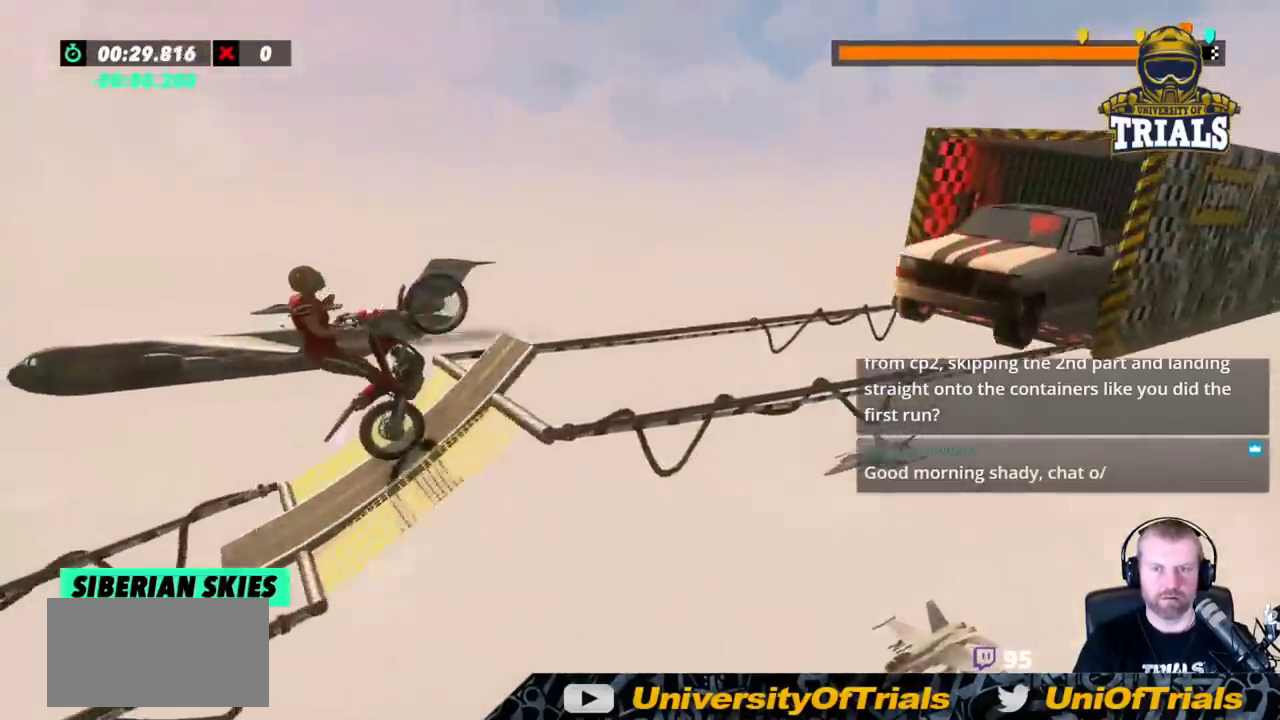
{"buttons": ["R2"], "left_stick": "left", "events": [[233, "left_stick", "center"], [283, "left_stick", "left"]]}
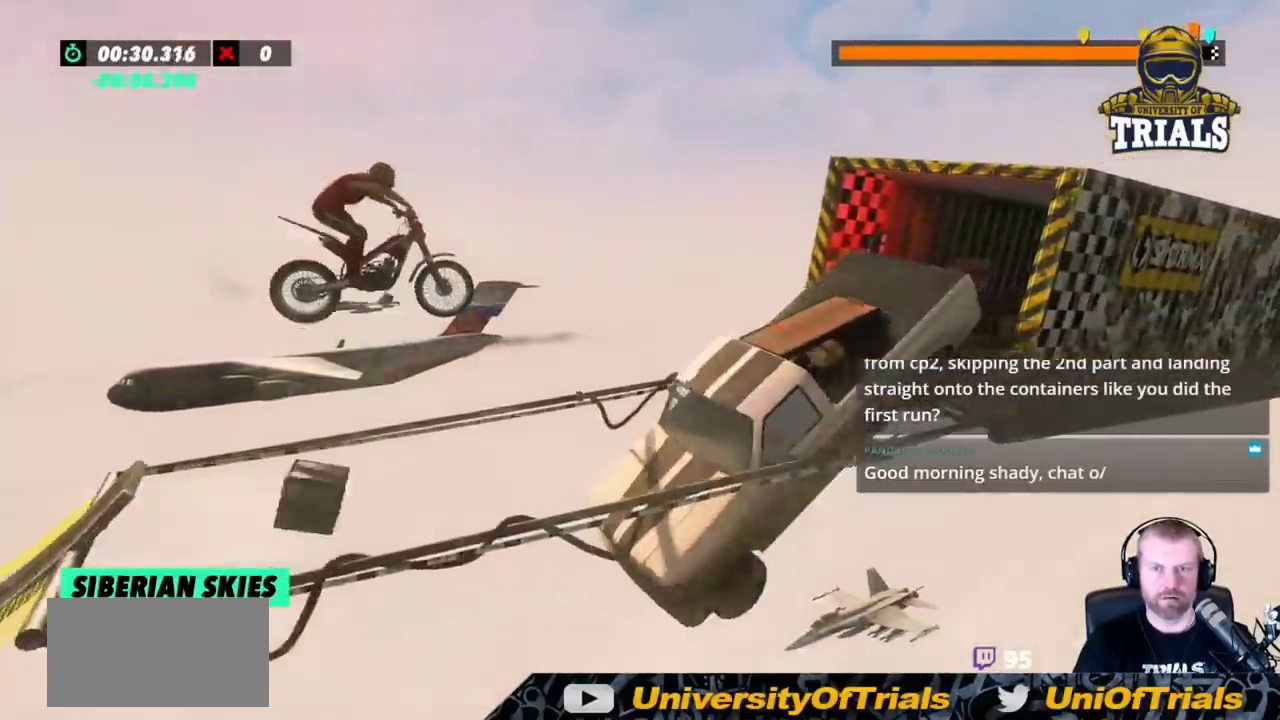
{"buttons": ["R2"], "left_stick": "right", "events": [[500, "left_stick", "right"]]}
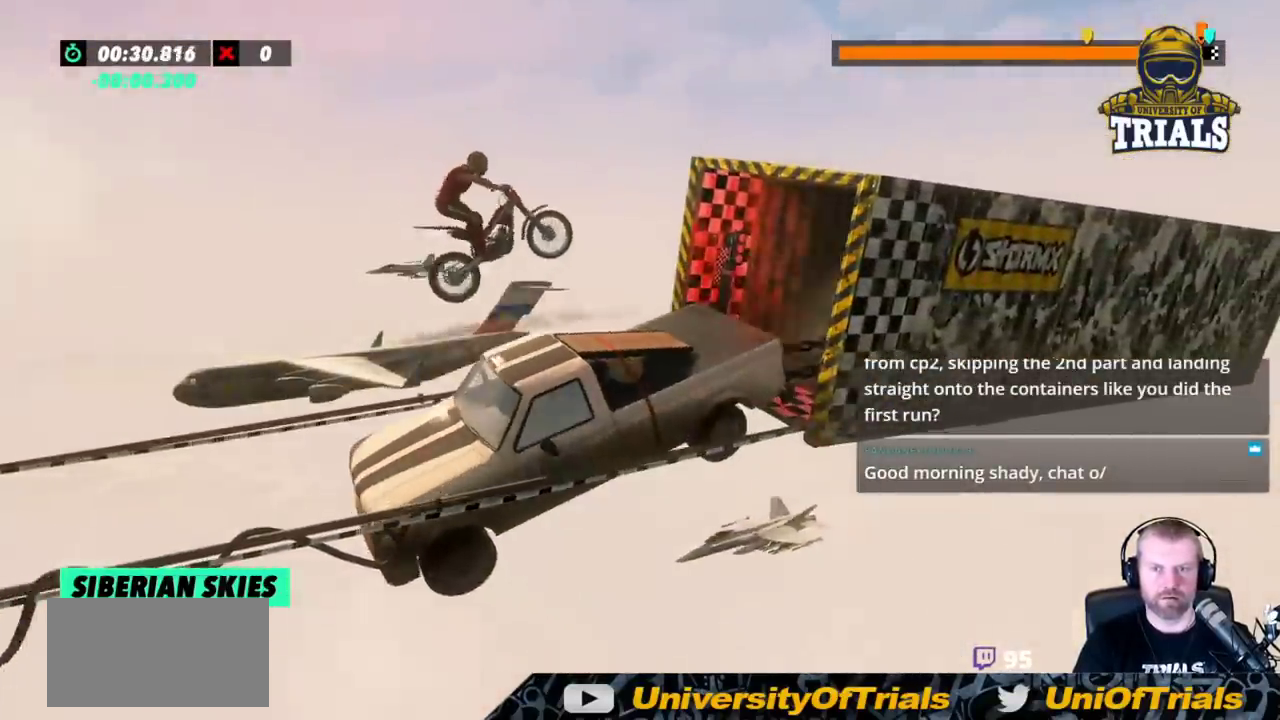
{"buttons": ["R2"], "left_stick": "right", "events": [[233, "L2", "down"], [300, "L2", "up"]]}
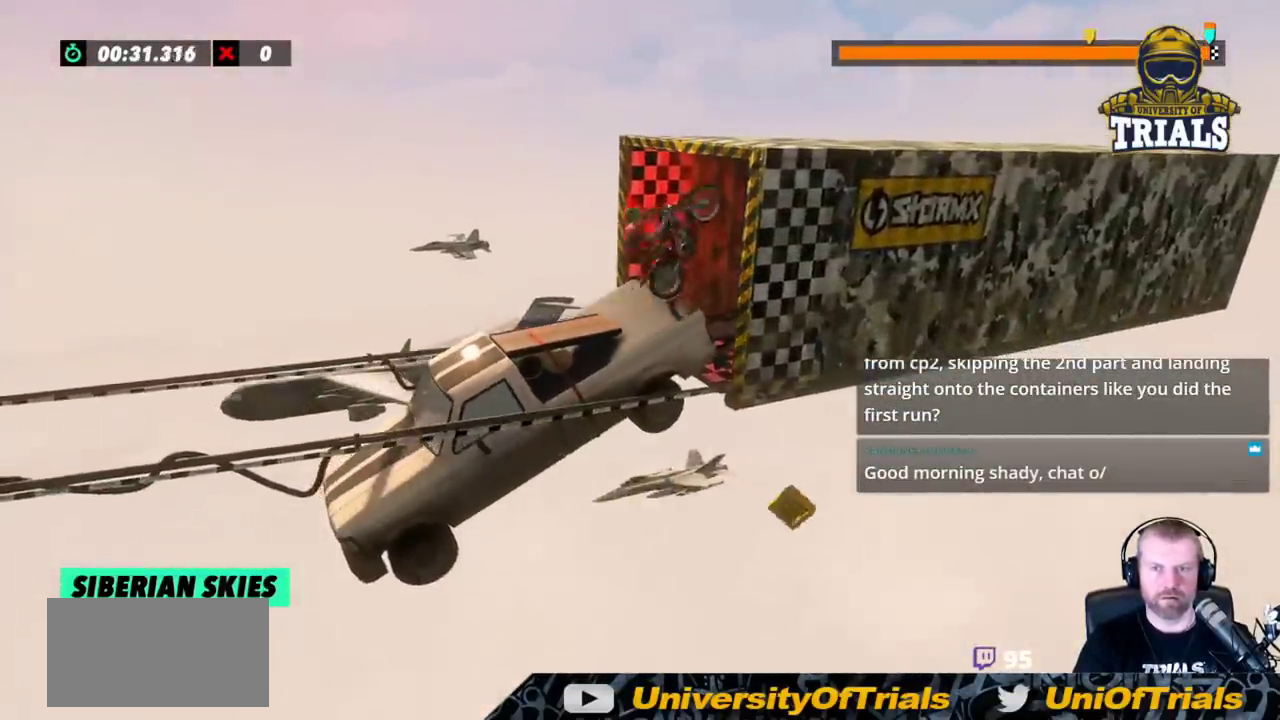
{"buttons": ["R2"], "left_stick": "right", "events": []}
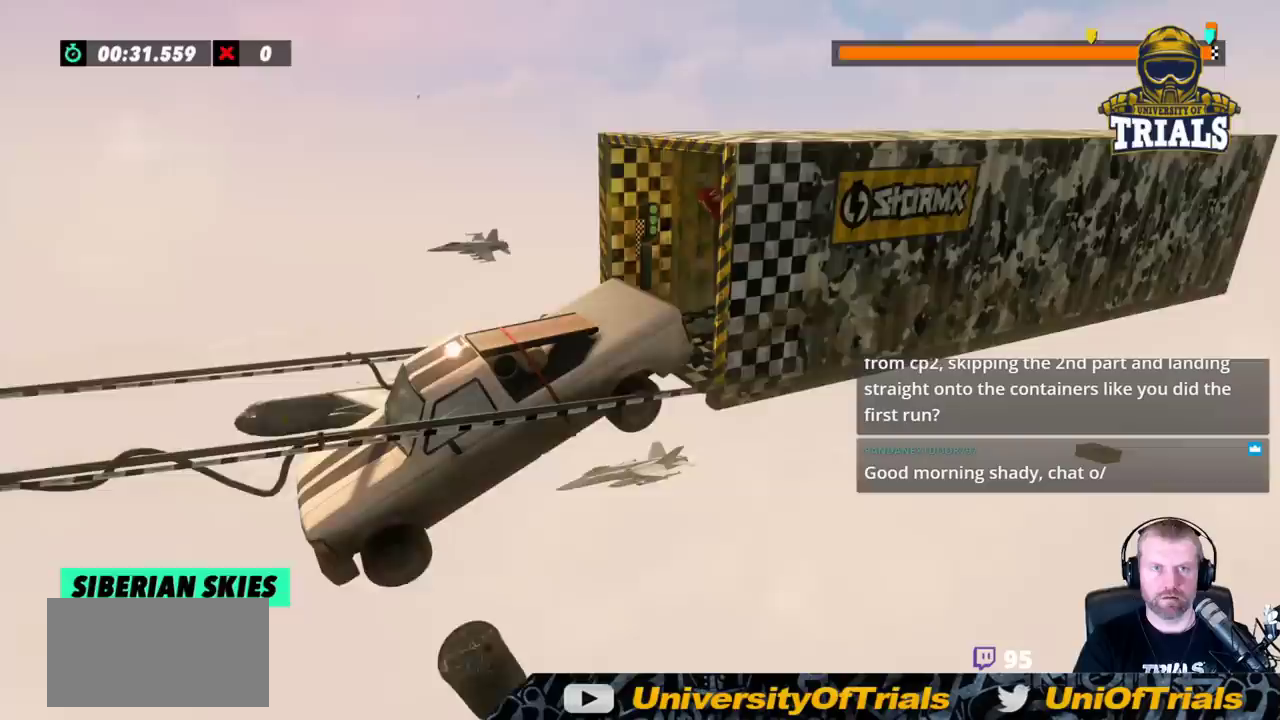
{"buttons": ["R2"], "left_stick": "right", "events": []}
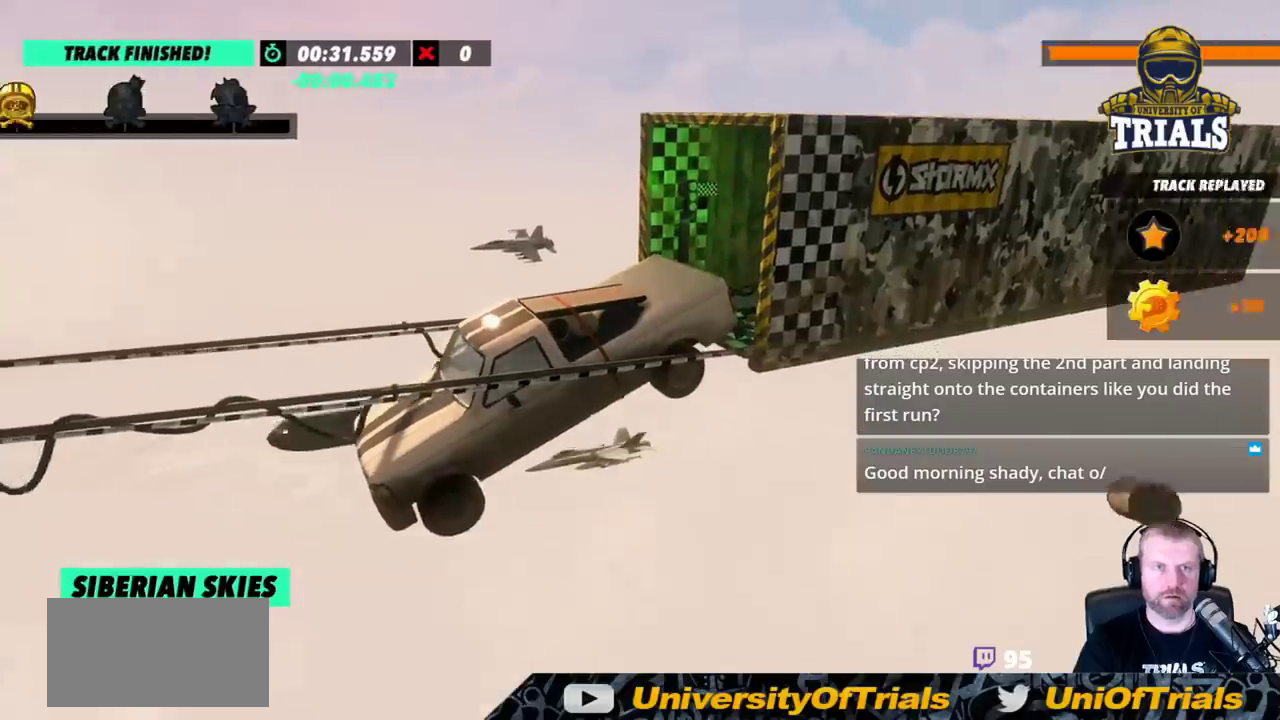
{"buttons": ["R2"], "left_stick": "right", "events": []}
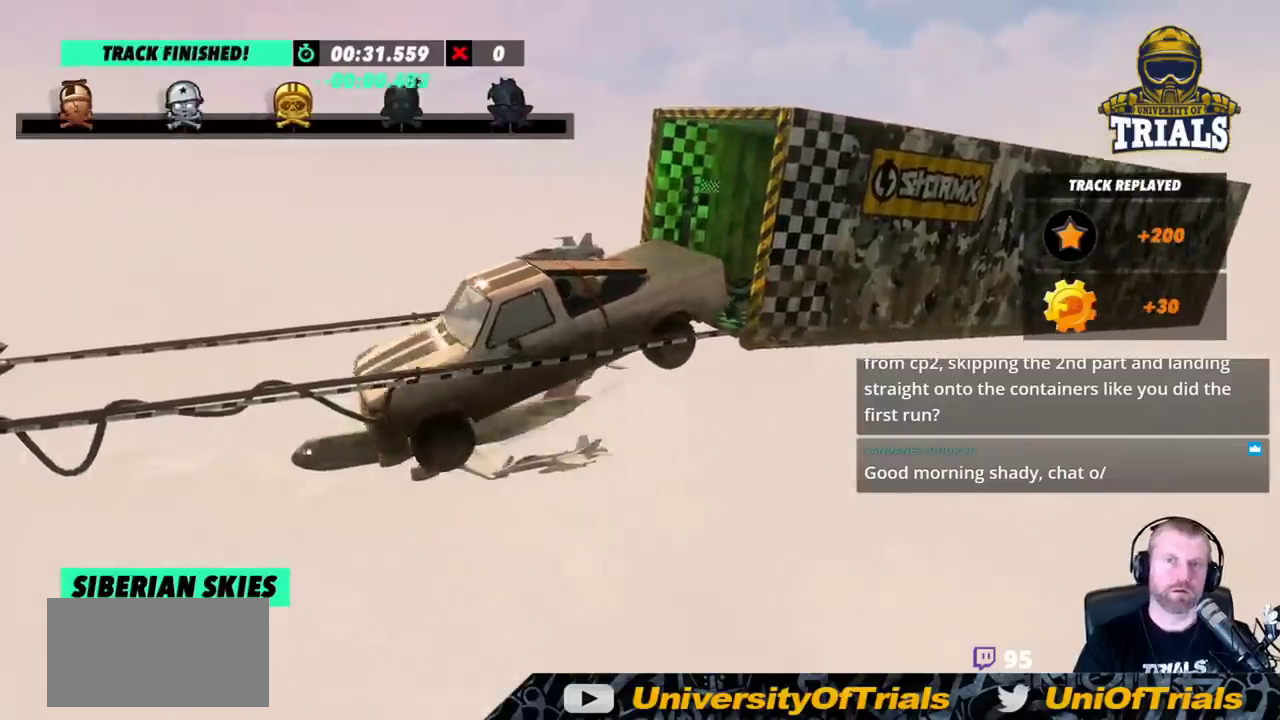
{"buttons": ["R2"], "left_stick": "right", "events": []}
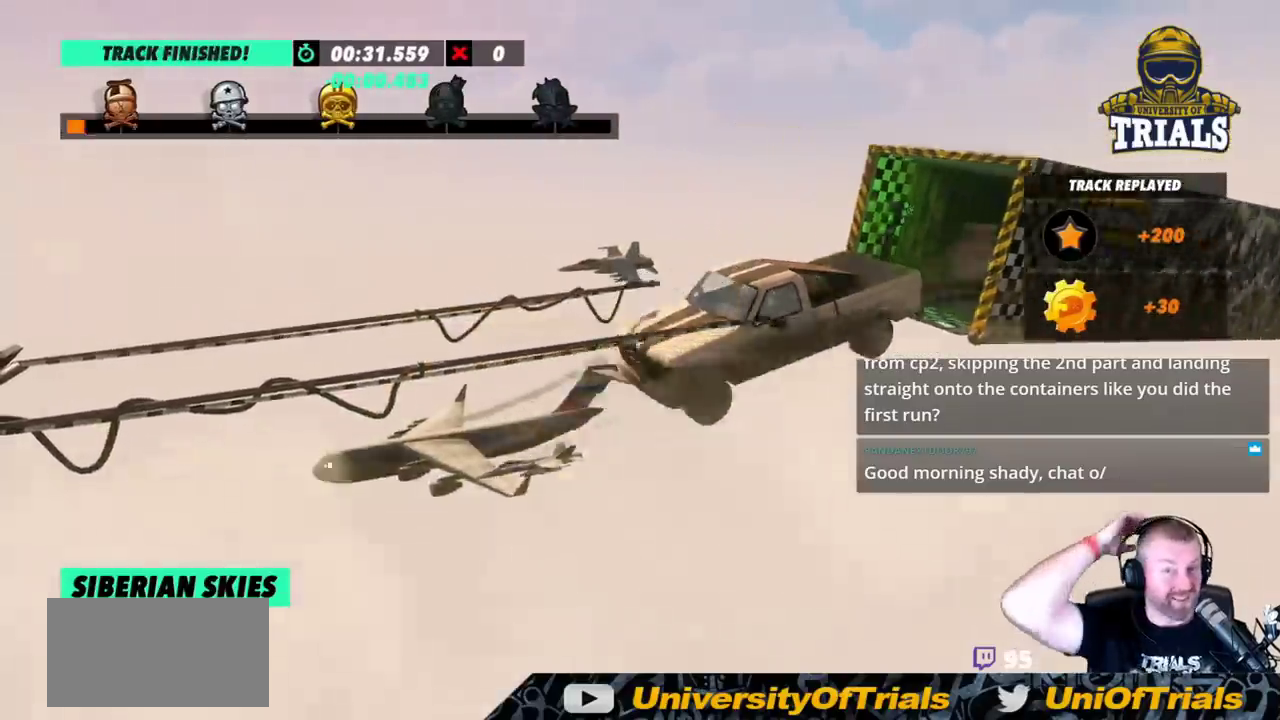
{"buttons": ["R2"], "left_stick": "right", "events": []}
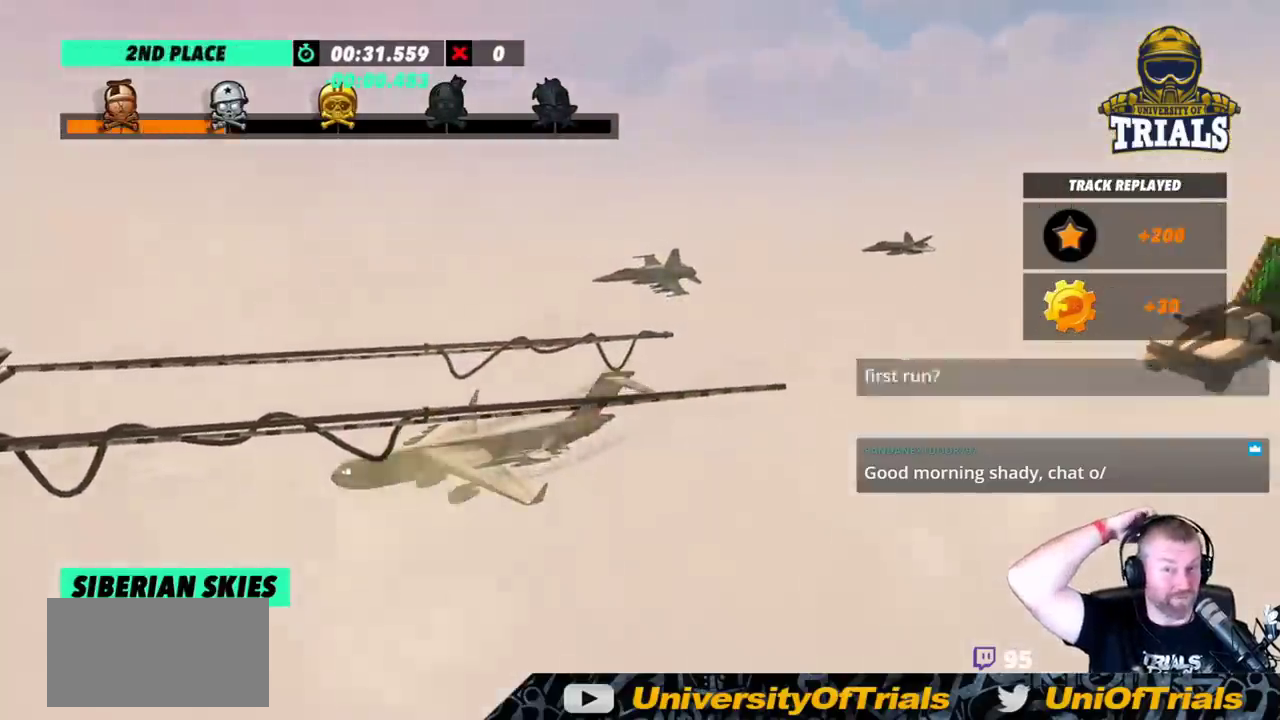
{"buttons": ["R2"], "left_stick": "right", "events": []}
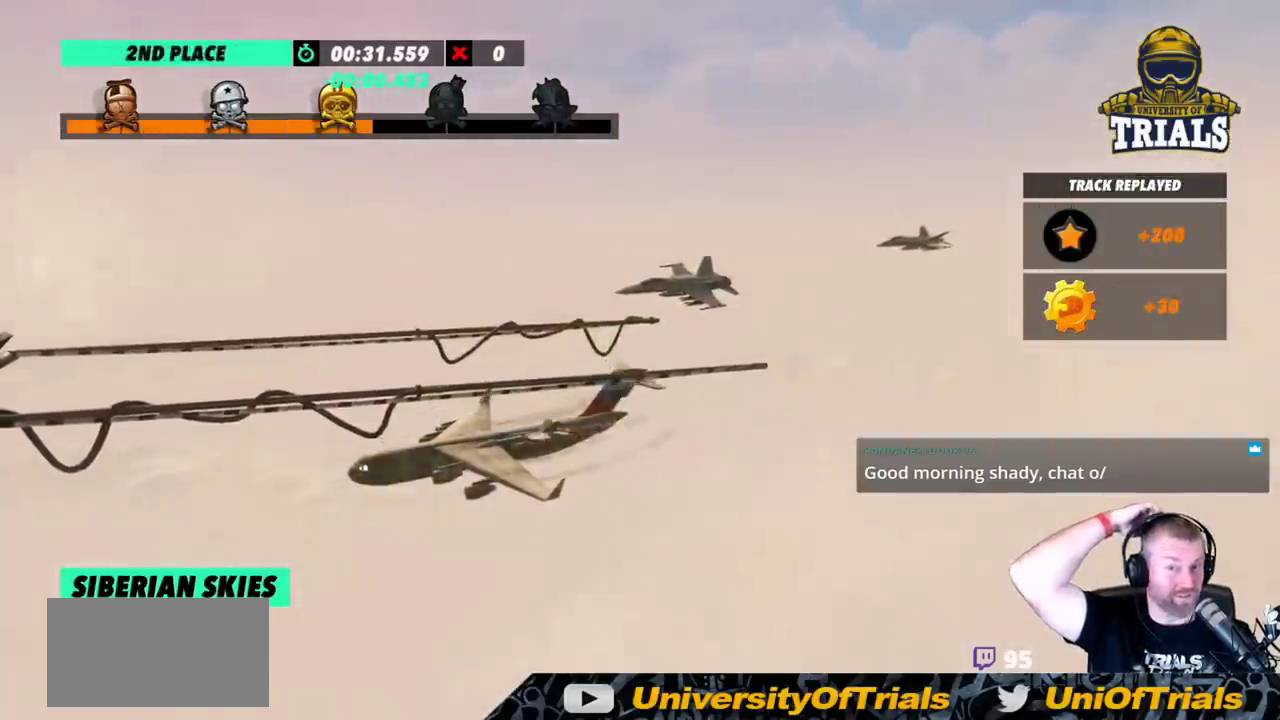
{"buttons": ["R2"], "left_stick": "right", "events": []}
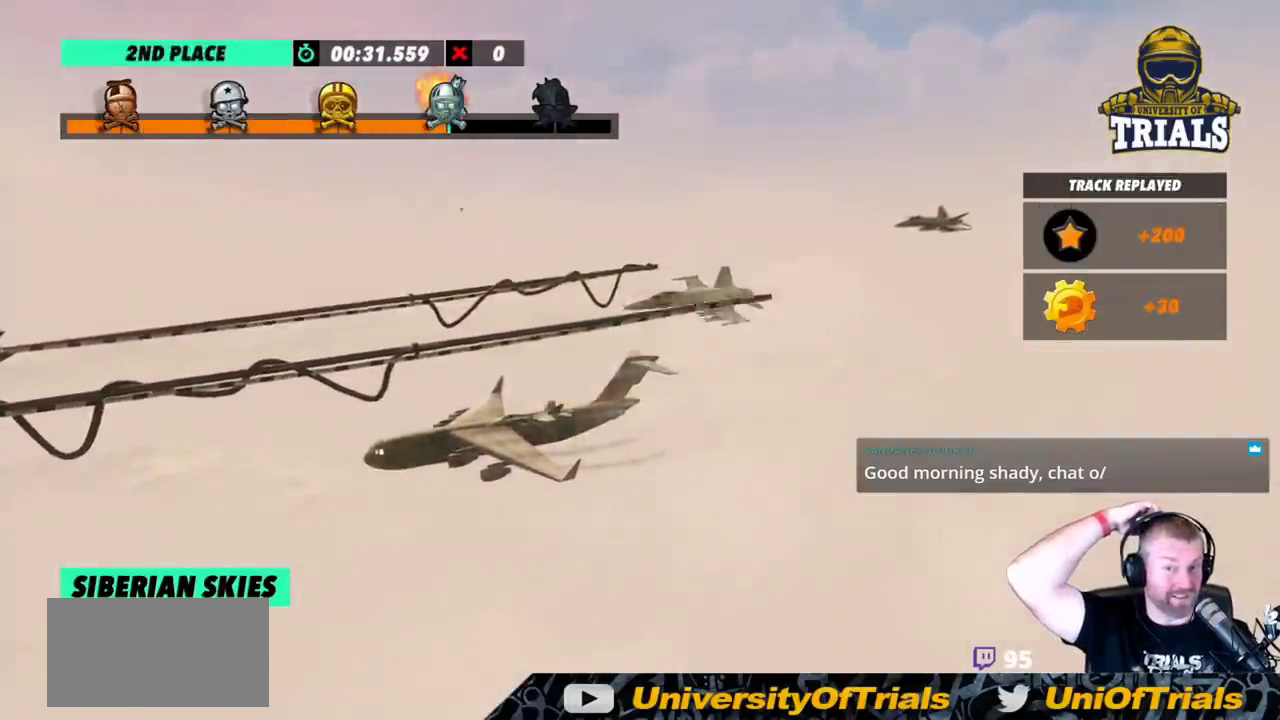
{"buttons": ["R2"], "left_stick": "right", "events": []}
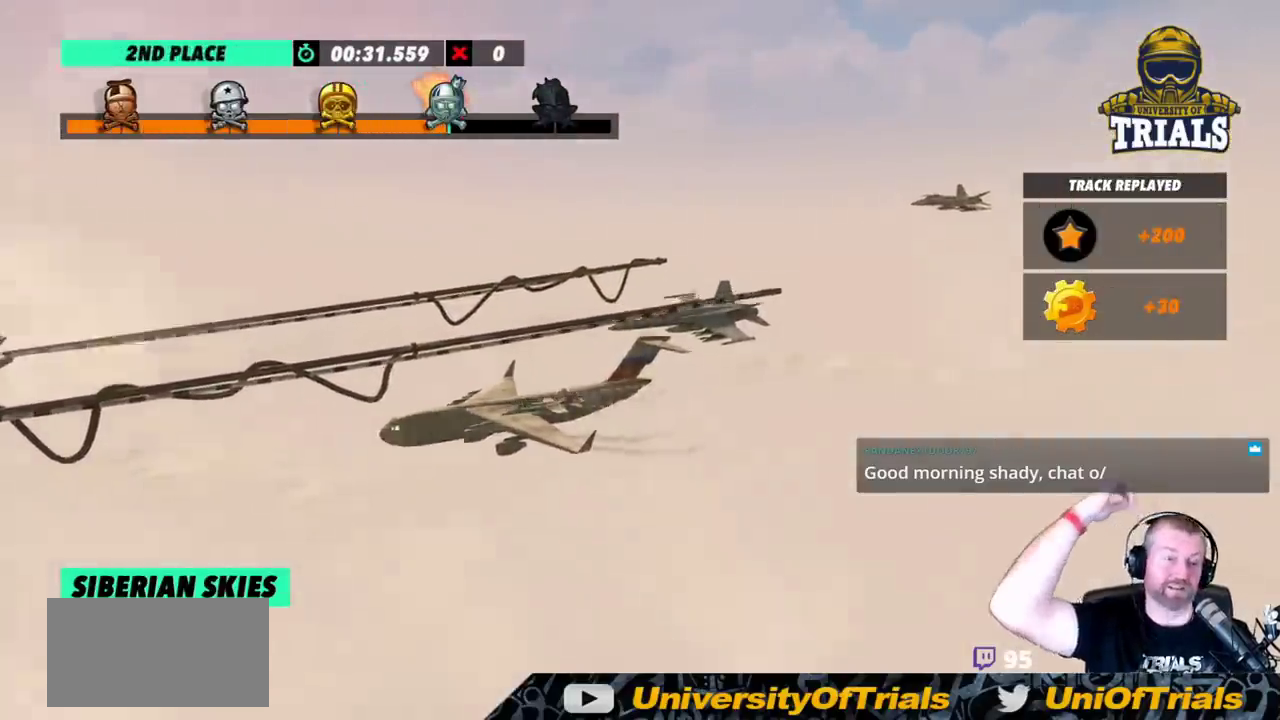
{"buttons": ["R2"], "left_stick": "right", "events": []}
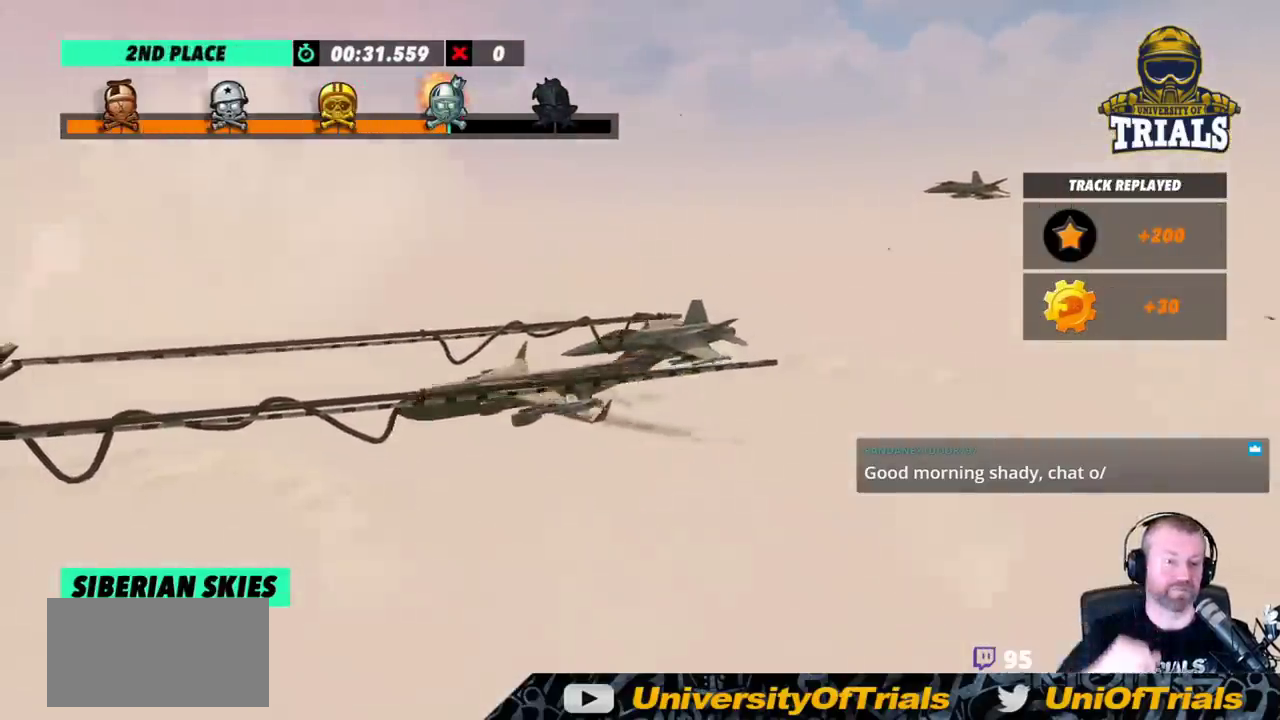
{"buttons": ["R2"], "left_stick": "right", "events": []}
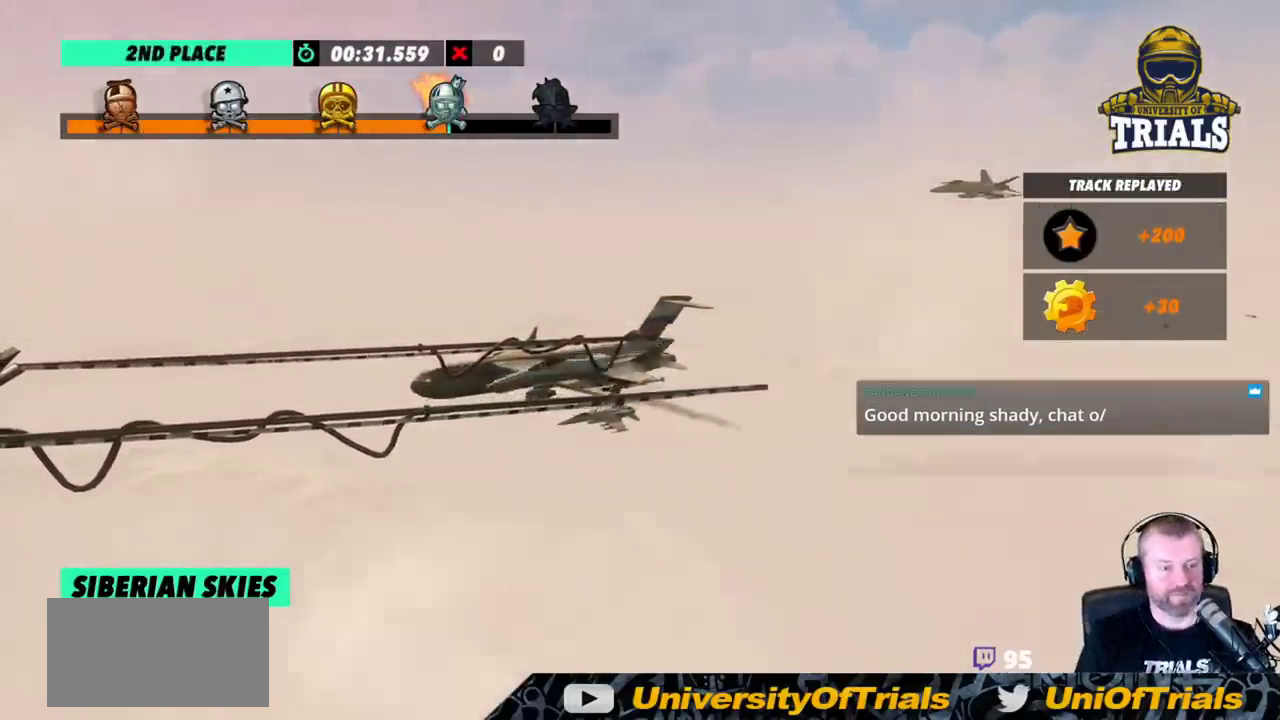
{"buttons": ["R2"], "left_stick": "right", "events": []}
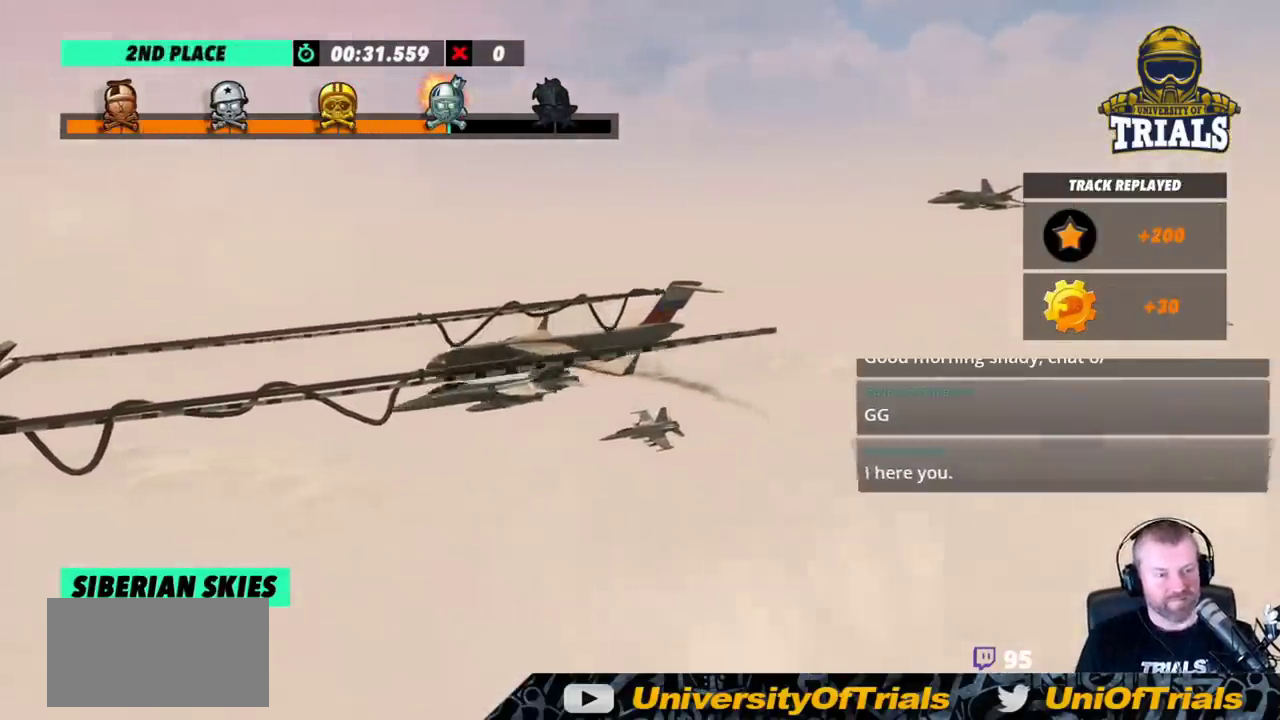
{"buttons": ["R2"], "left_stick": "right", "events": []}
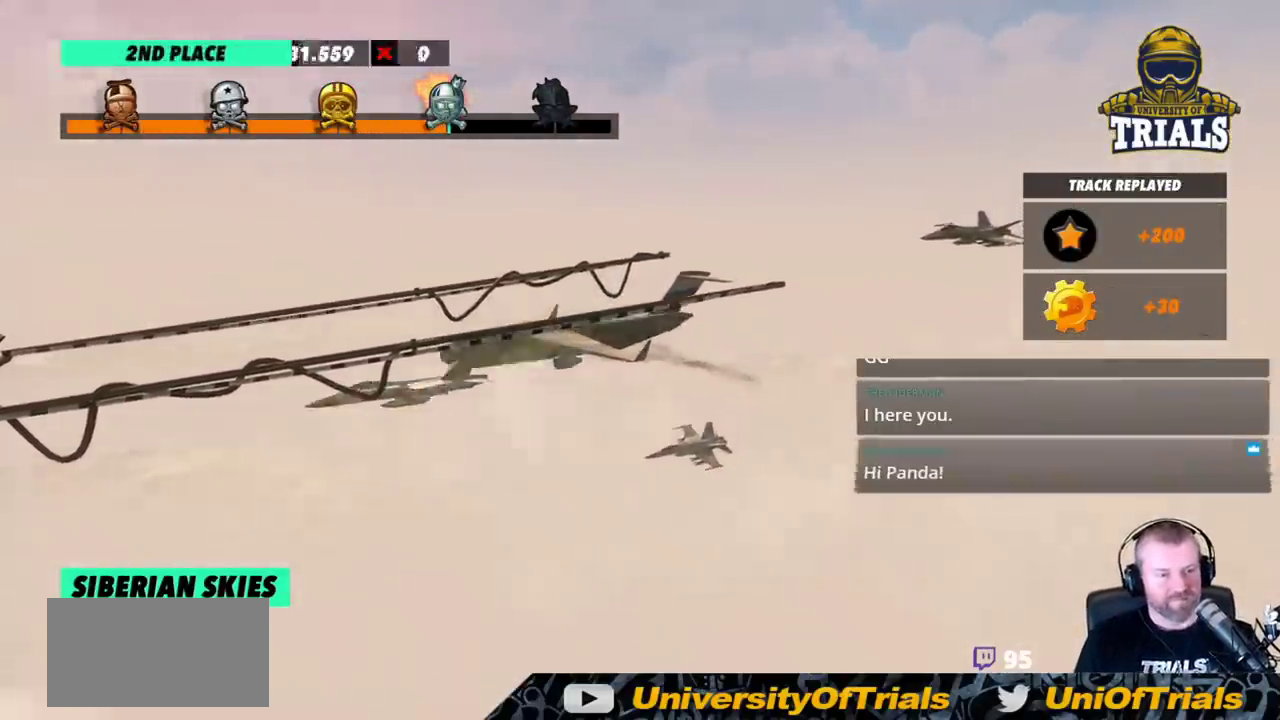
{"buttons": ["R2"], "left_stick": "right", "events": []}